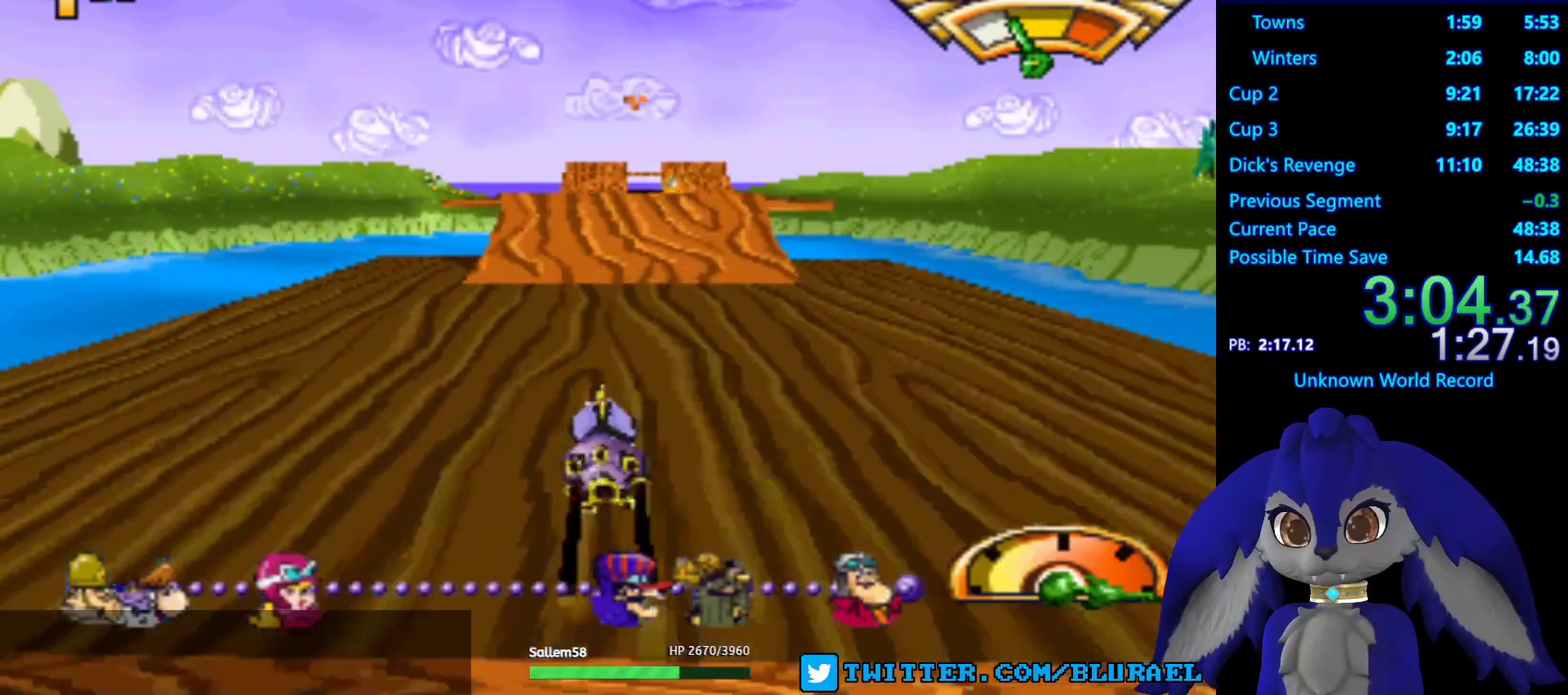
Gameplay with a controller (PlayStation layout); each line is a JSON object with the inputs held at the frame after it. "events" lists button and stick changes between this image and that frame as [ms after this image, input, new state], when the widget could be followed in between. Not read: R3.
{"buttons": ["CROSS"], "left_stick": "down-left", "right_stick": "center", "events": [[83, "left_stick", "center"], [200, "CROSS", "down"], [250, "left_stick", "down-left"]]}
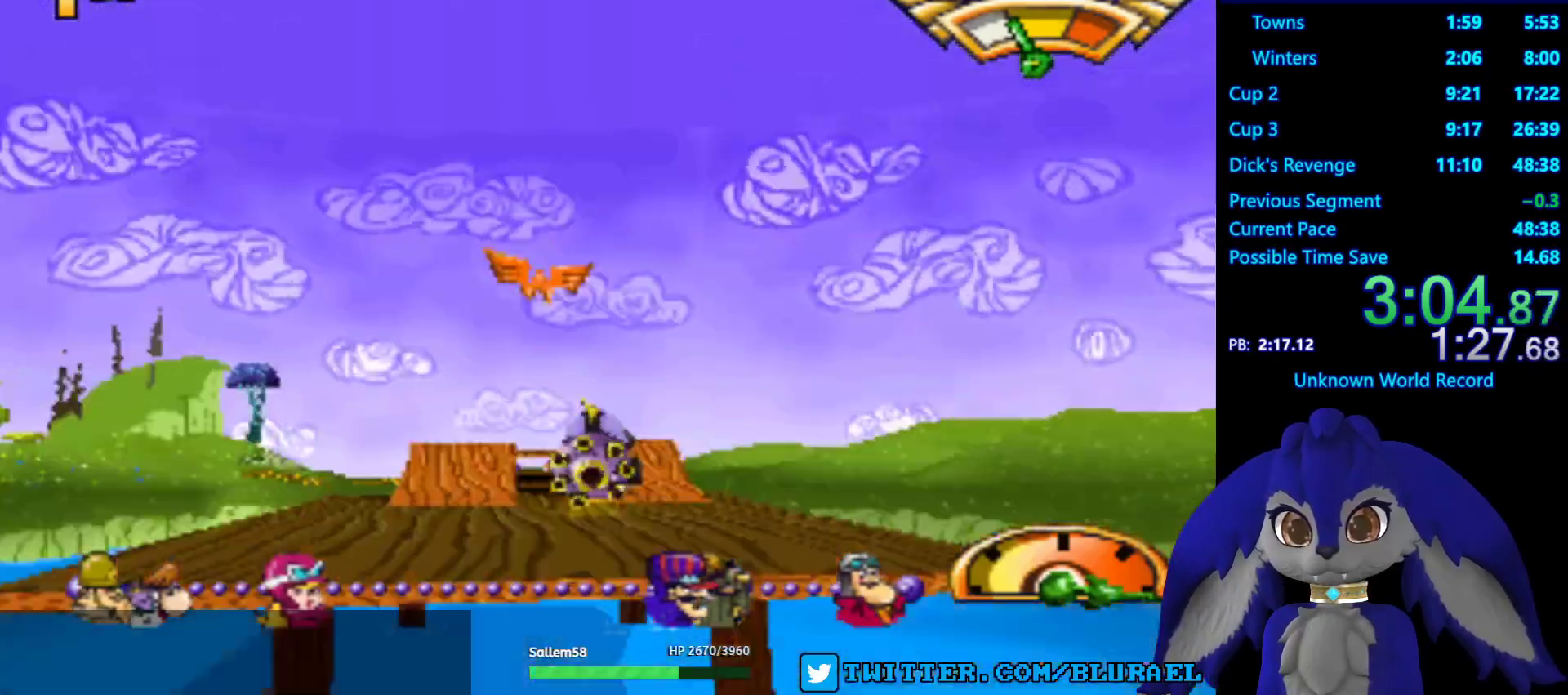
{"buttons": ["CROSS"], "left_stick": "center", "right_stick": "center", "events": [[67, "left_stick", "center"], [183, "left_stick", "right"], [383, "left_stick", "center"]]}
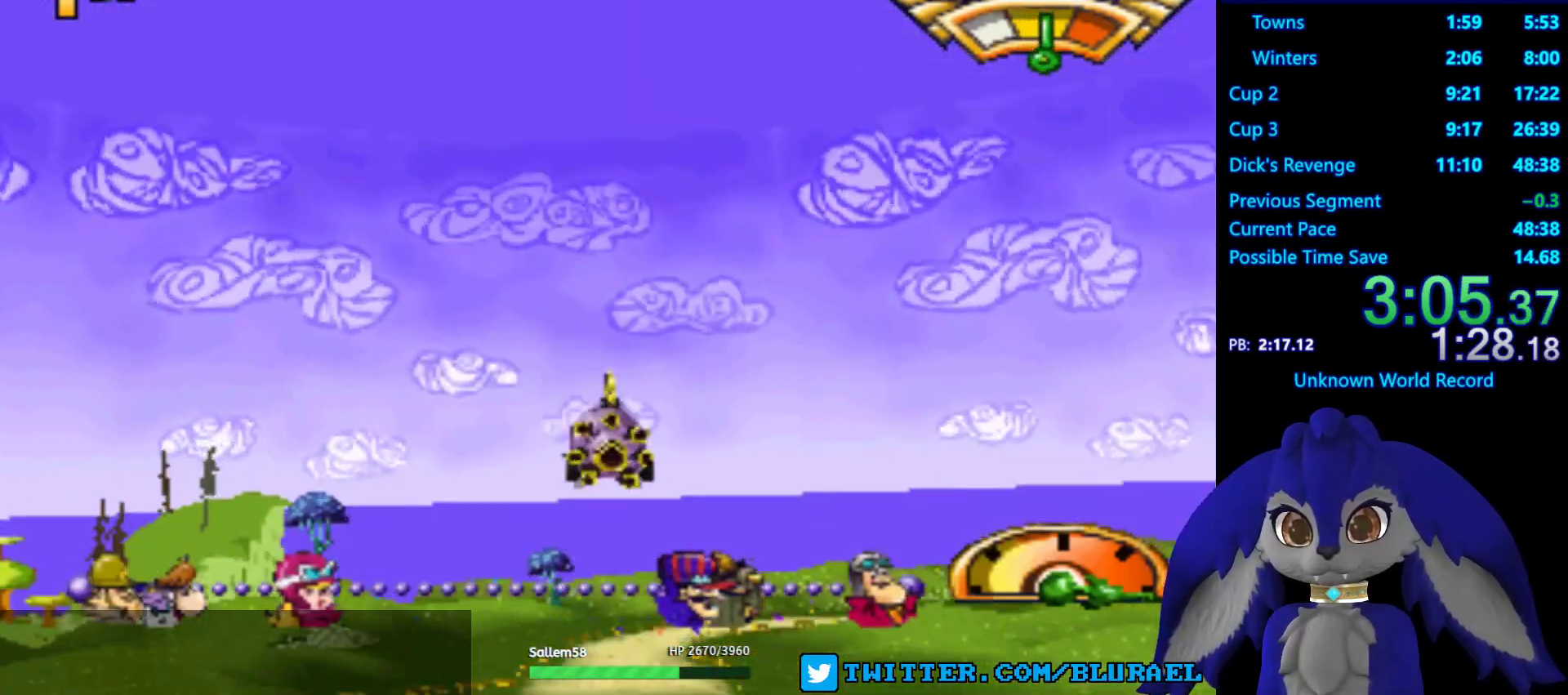
{"buttons": ["CROSS"], "left_stick": "center", "right_stick": "center", "events": [[117, "left_stick", "down-left"], [217, "left_stick", "center"], [300, "left_stick", "left"], [433, "left_stick", "center"]]}
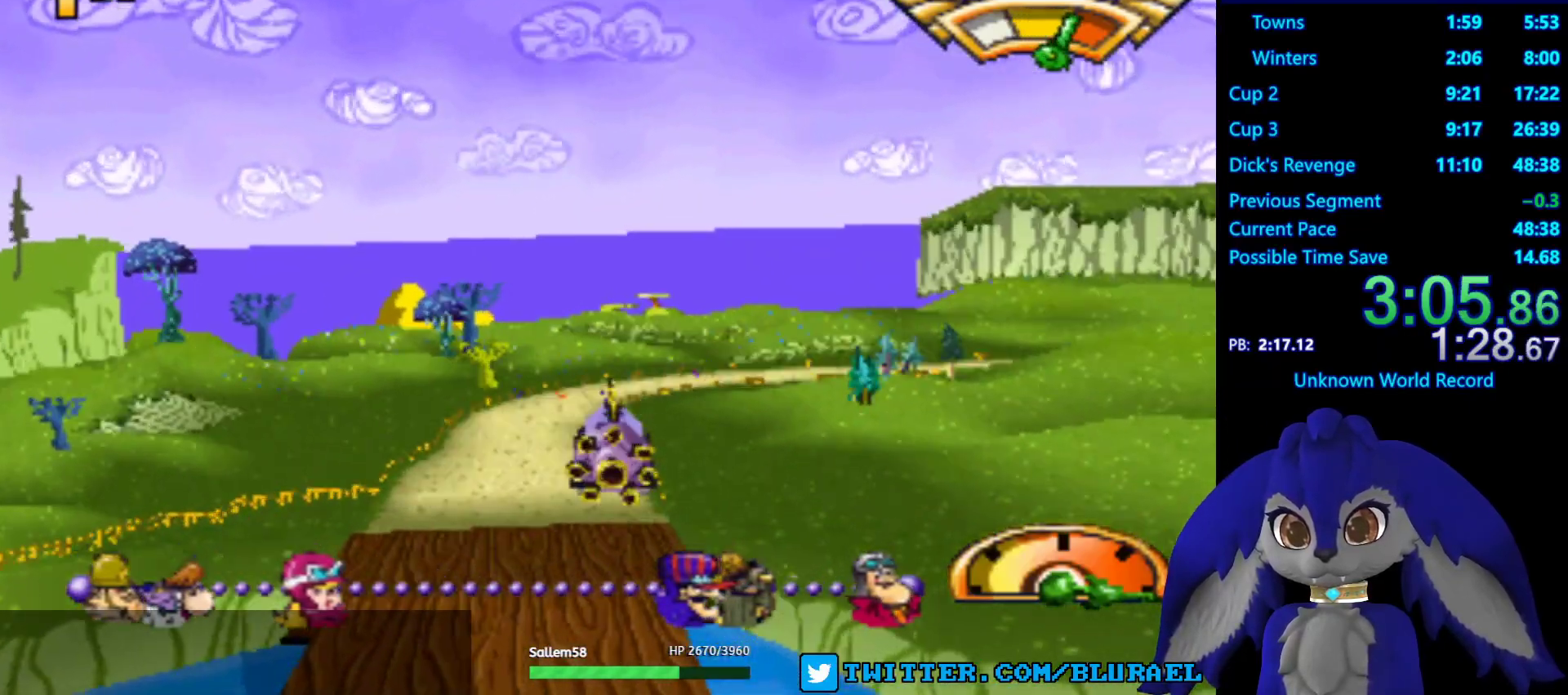
{"buttons": ["CROSS"], "left_stick": "center", "right_stick": "center", "events": [[250, "left_stick", "down-left"], [350, "left_stick", "center"]]}
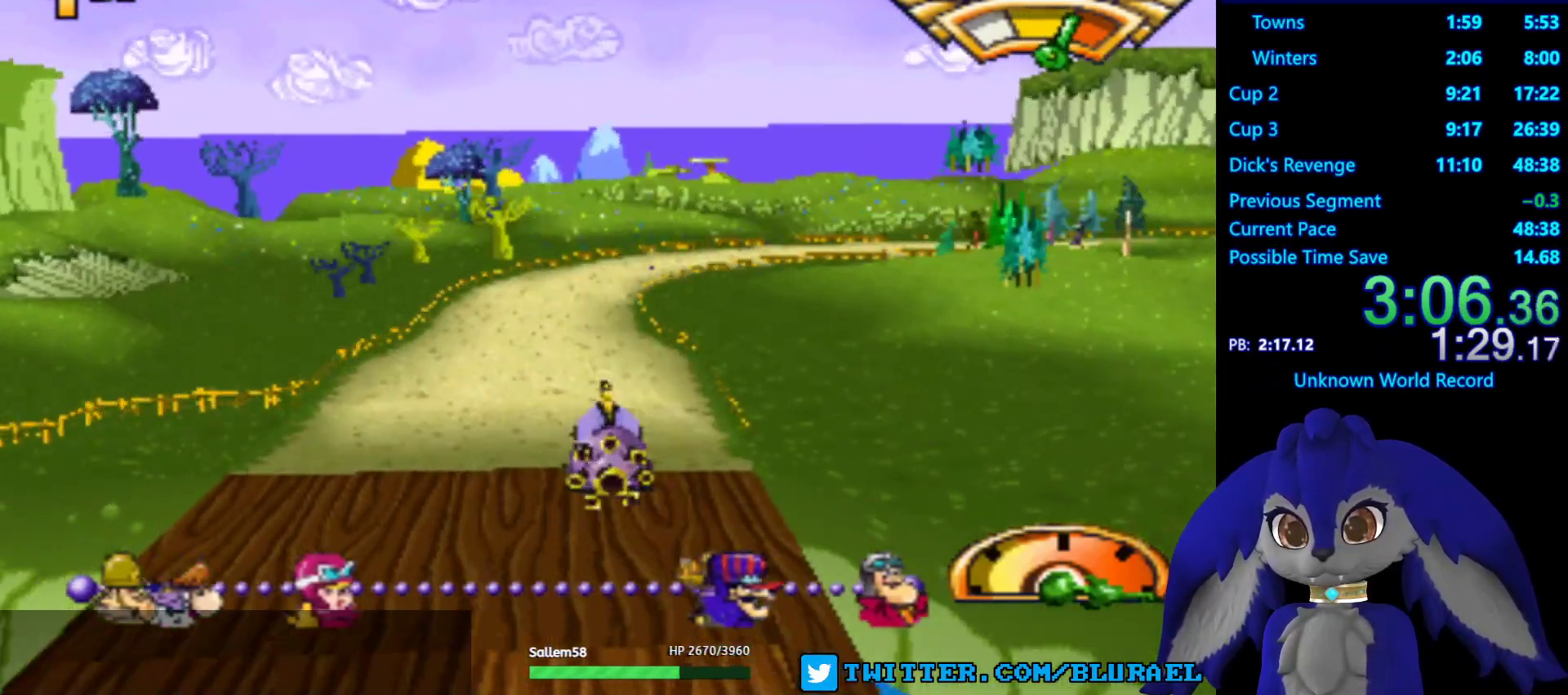
{"buttons": [], "left_stick": "center", "right_stick": "center", "events": [[450, "CROSS", "up"]]}
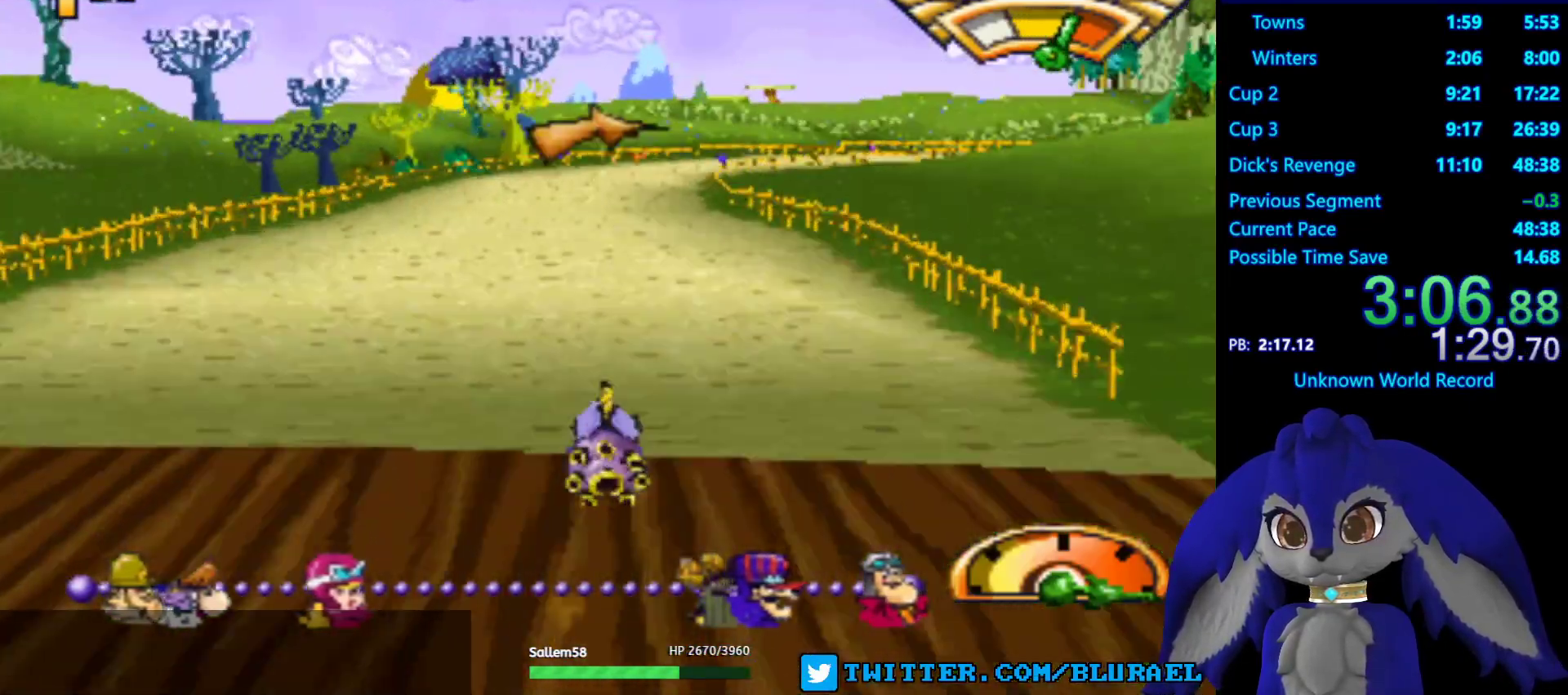
{"buttons": [], "left_stick": "right", "right_stick": "center", "events": [[433, "left_stick", "right"]]}
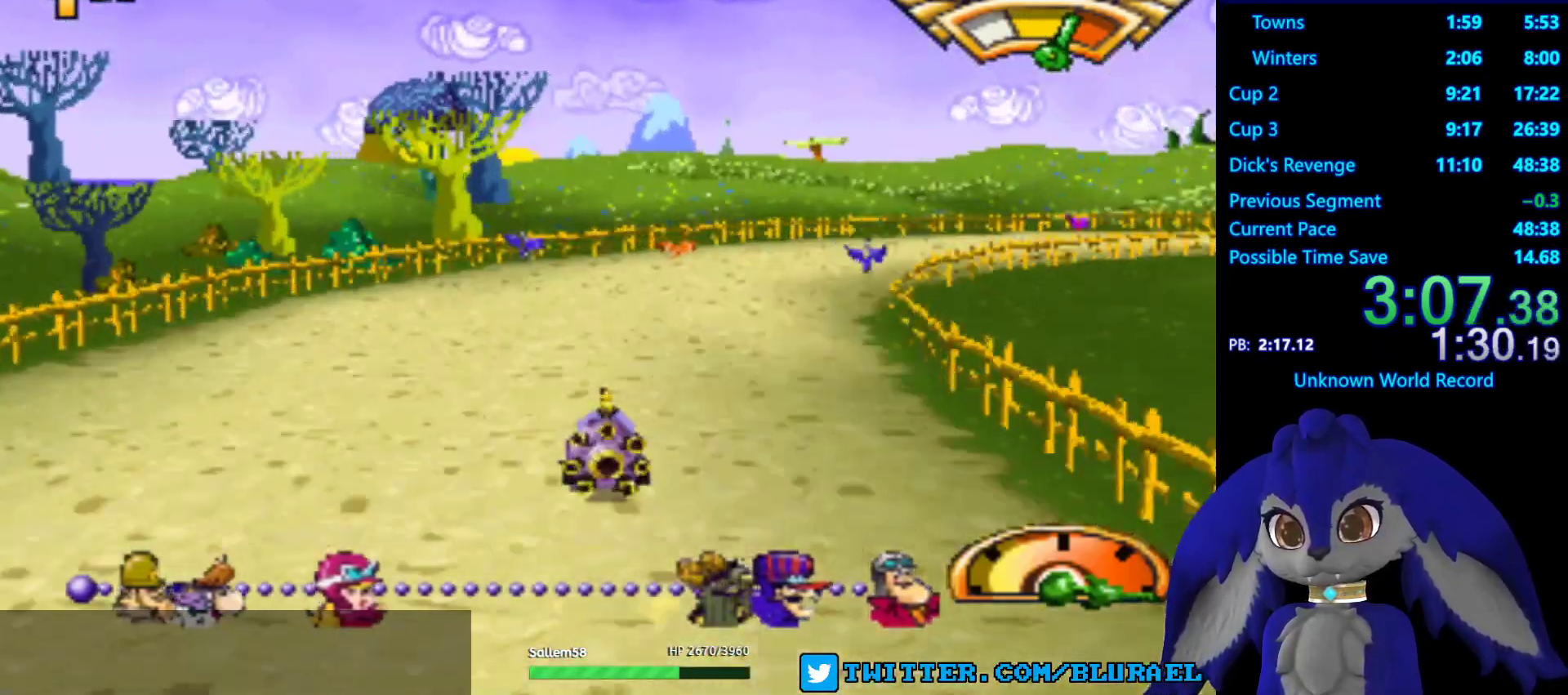
{"buttons": ["CROSS"], "left_stick": "right", "right_stick": "center", "events": [[317, "CROSS", "down"]]}
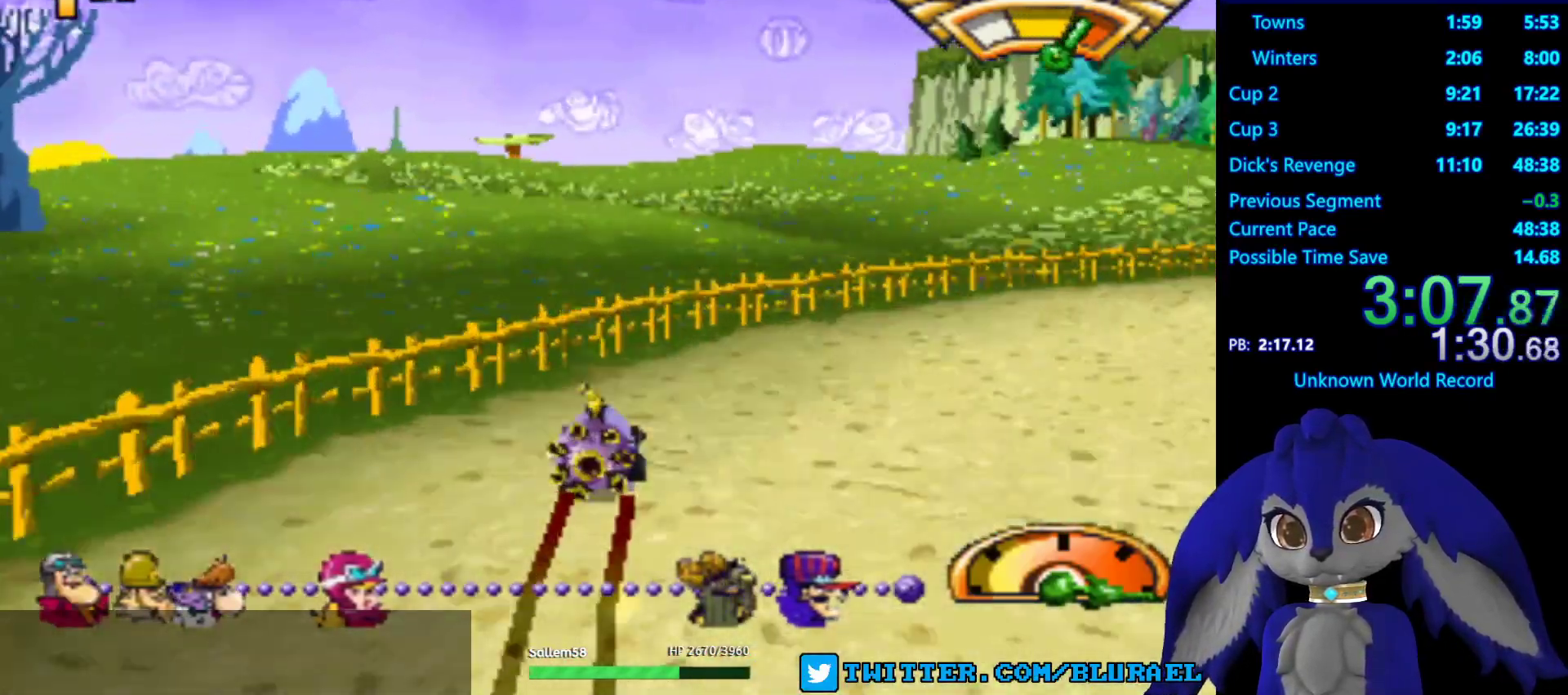
{"buttons": ["CROSS"], "left_stick": "left", "right_stick": "center", "events": [[167, "left_stick", "center"], [433, "left_stick", "left"]]}
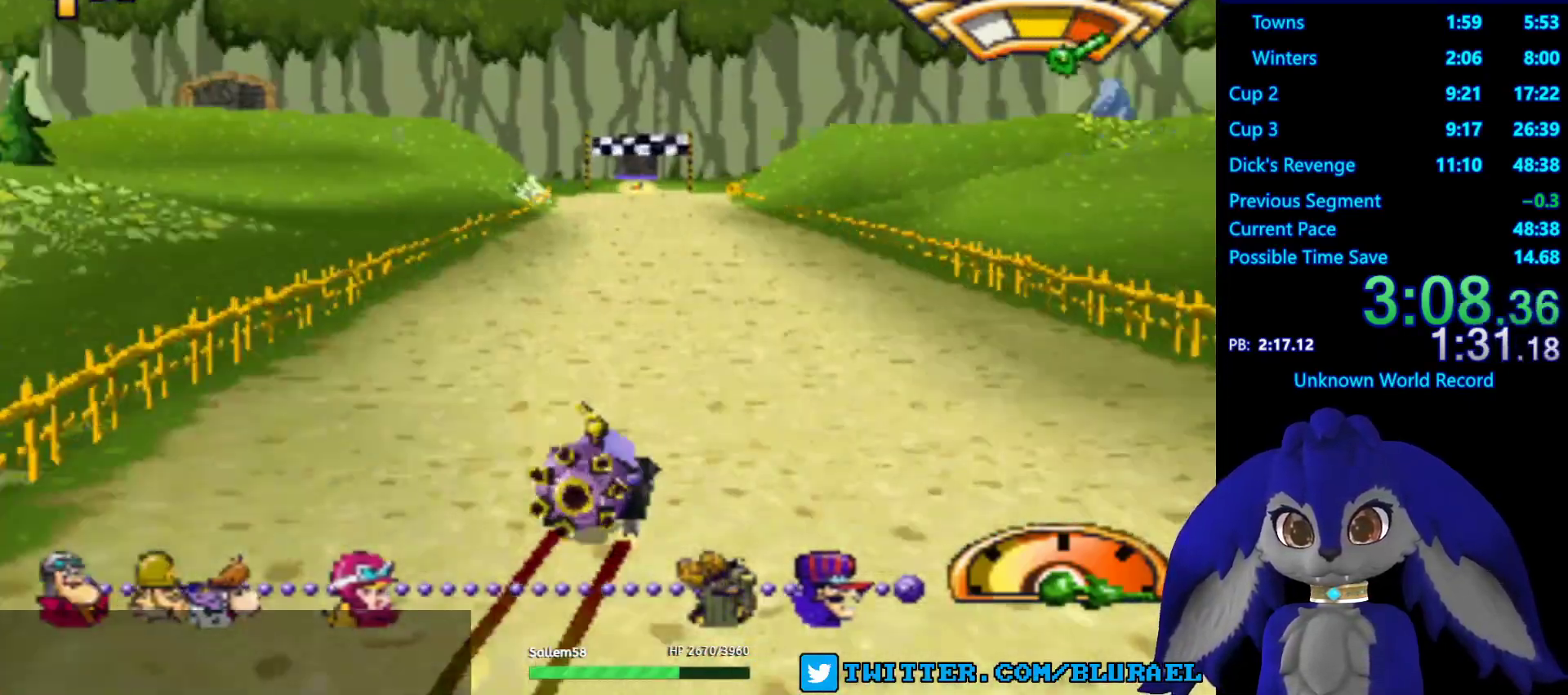
{"buttons": [], "left_stick": "center", "right_stick": "center", "events": [[100, "left_stick", "down-left"], [283, "left_stick", "center"], [400, "CROSS", "up"]]}
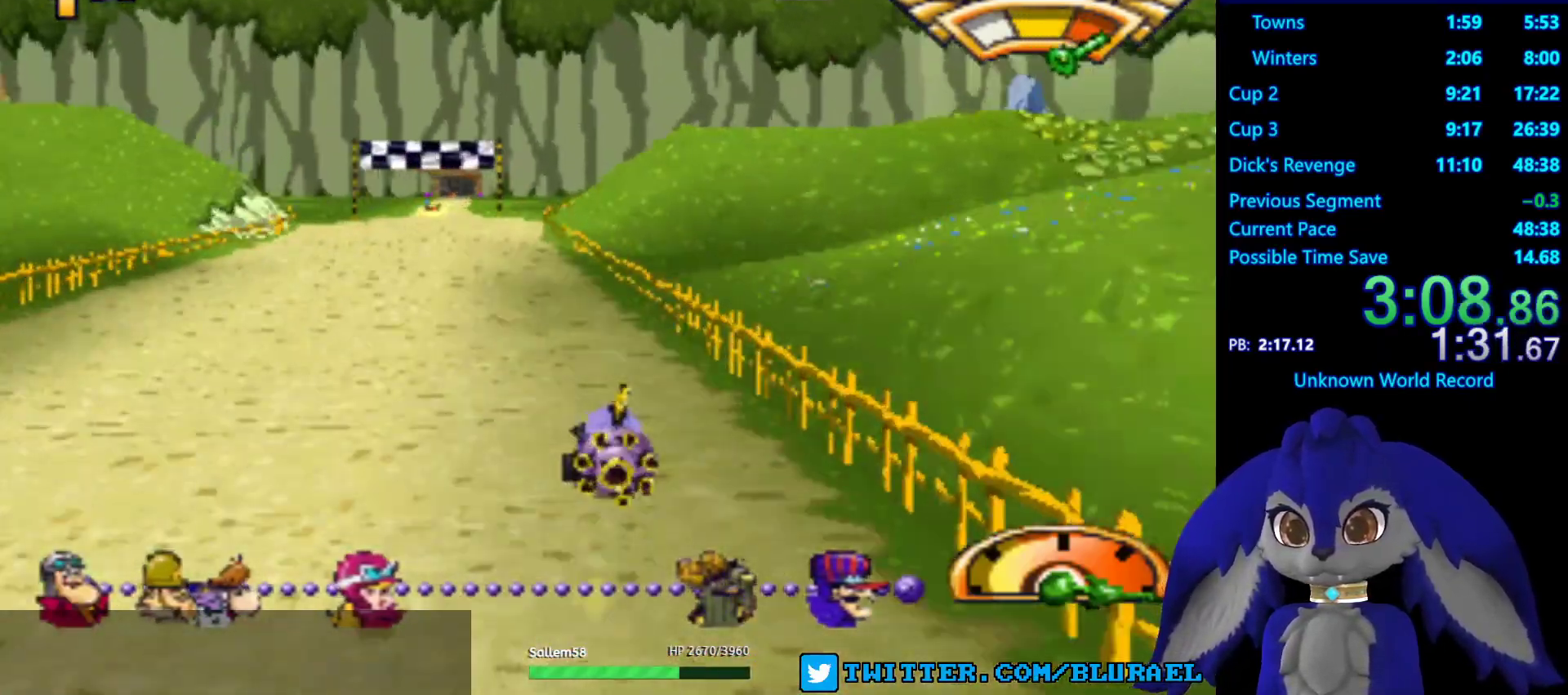
{"buttons": [], "left_stick": "center", "right_stick": "center", "events": [[317, "left_stick", "down-left"], [450, "left_stick", "center"]]}
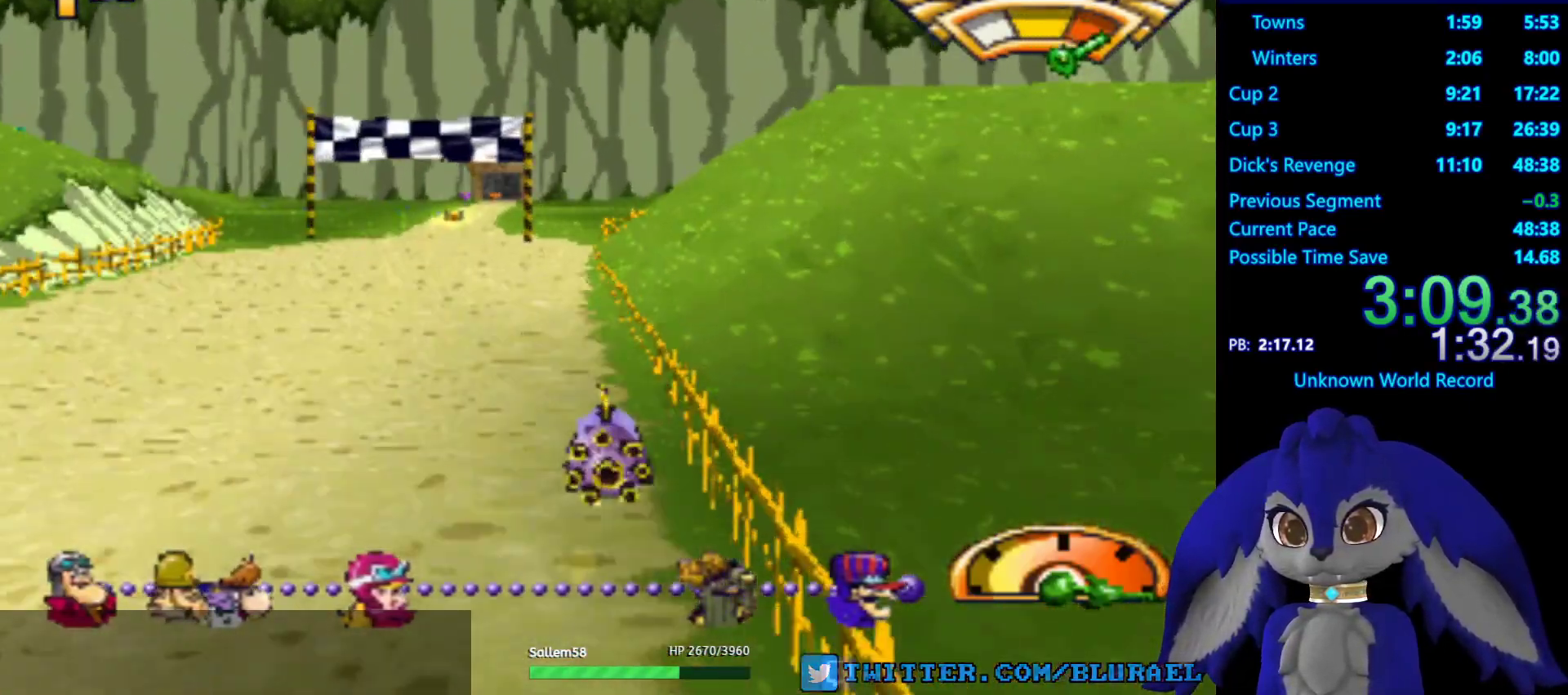
{"buttons": [], "left_stick": "down-left", "right_stick": "center", "events": [[100, "left_stick", "right"], [217, "left_stick", "down-left"], [383, "left_stick", "center"], [450, "left_stick", "down-left"]]}
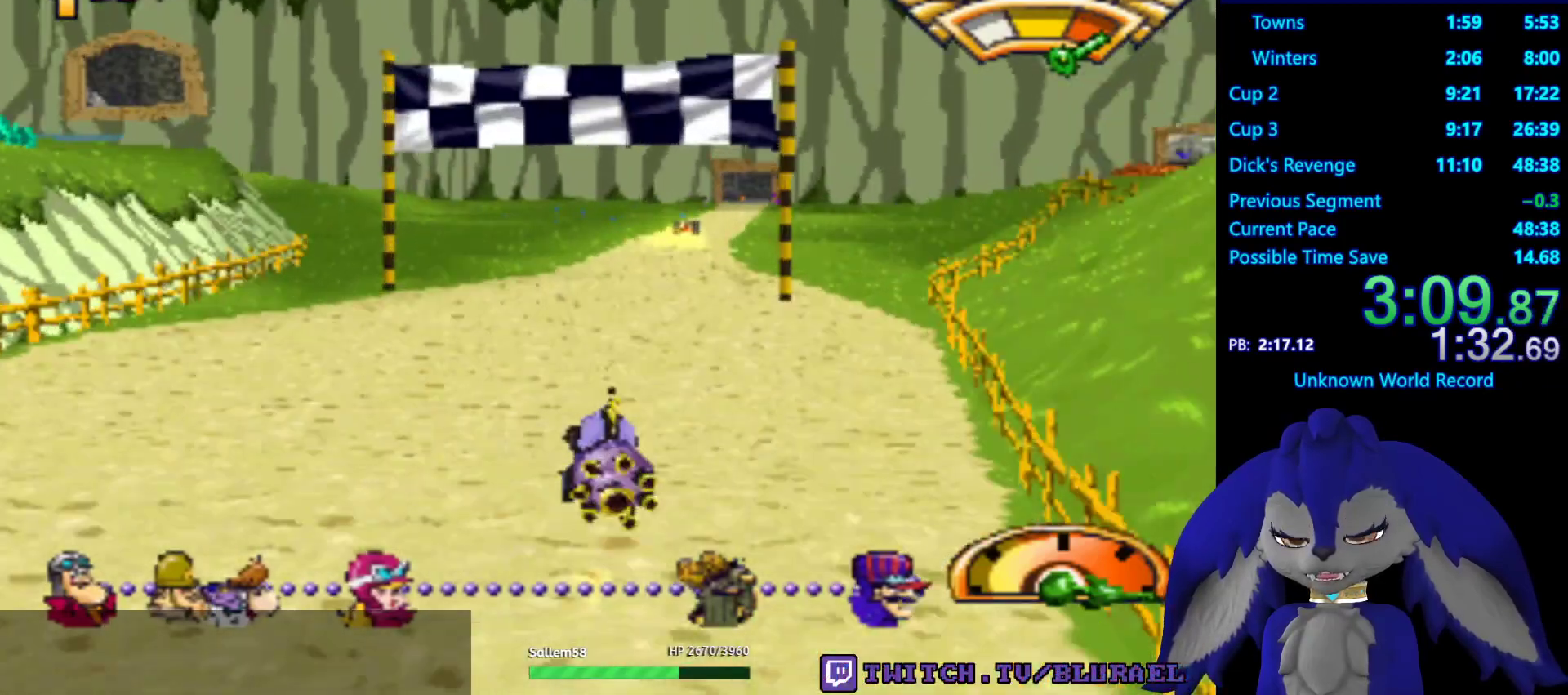
{"buttons": ["CROSS"], "left_stick": "down-left", "right_stick": "center", "events": [[150, "CROSS", "down"], [183, "left_stick", "center"], [450, "left_stick", "down-left"]]}
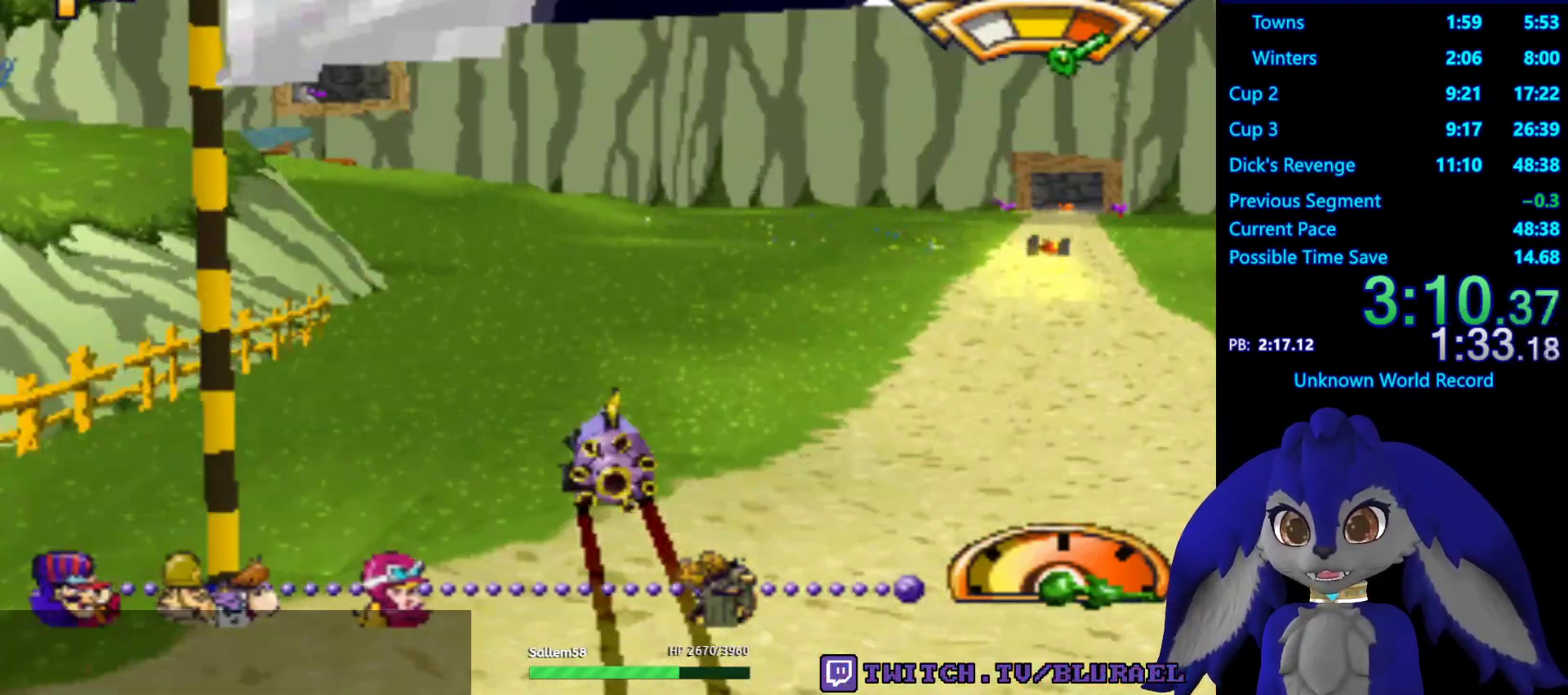
{"buttons": ["CROSS"], "left_stick": "center", "right_stick": "center", "events": [[50, "CROSS", "up"], [183, "left_stick", "center"], [267, "CROSS", "down"]]}
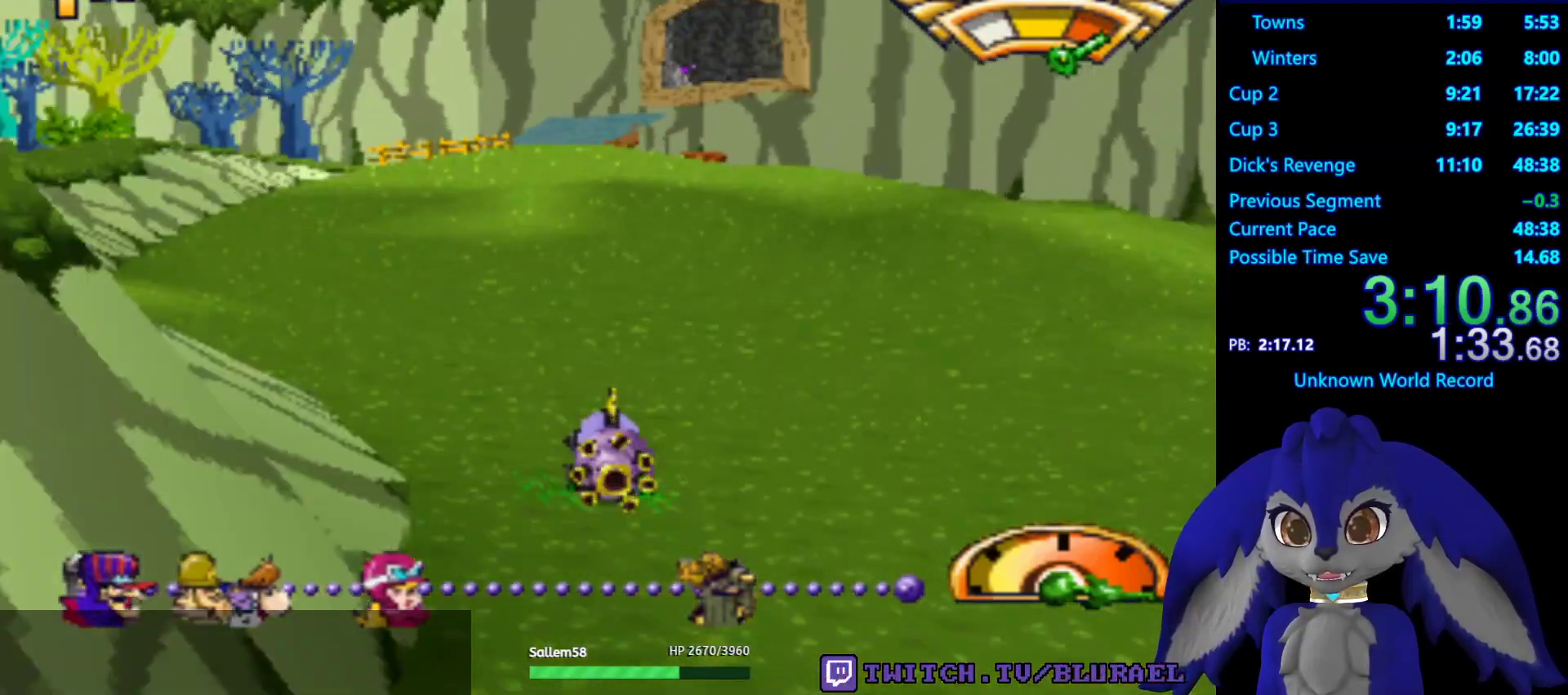
{"buttons": ["CROSS"], "left_stick": "right", "right_stick": "center", "events": [[383, "left_stick", "right"]]}
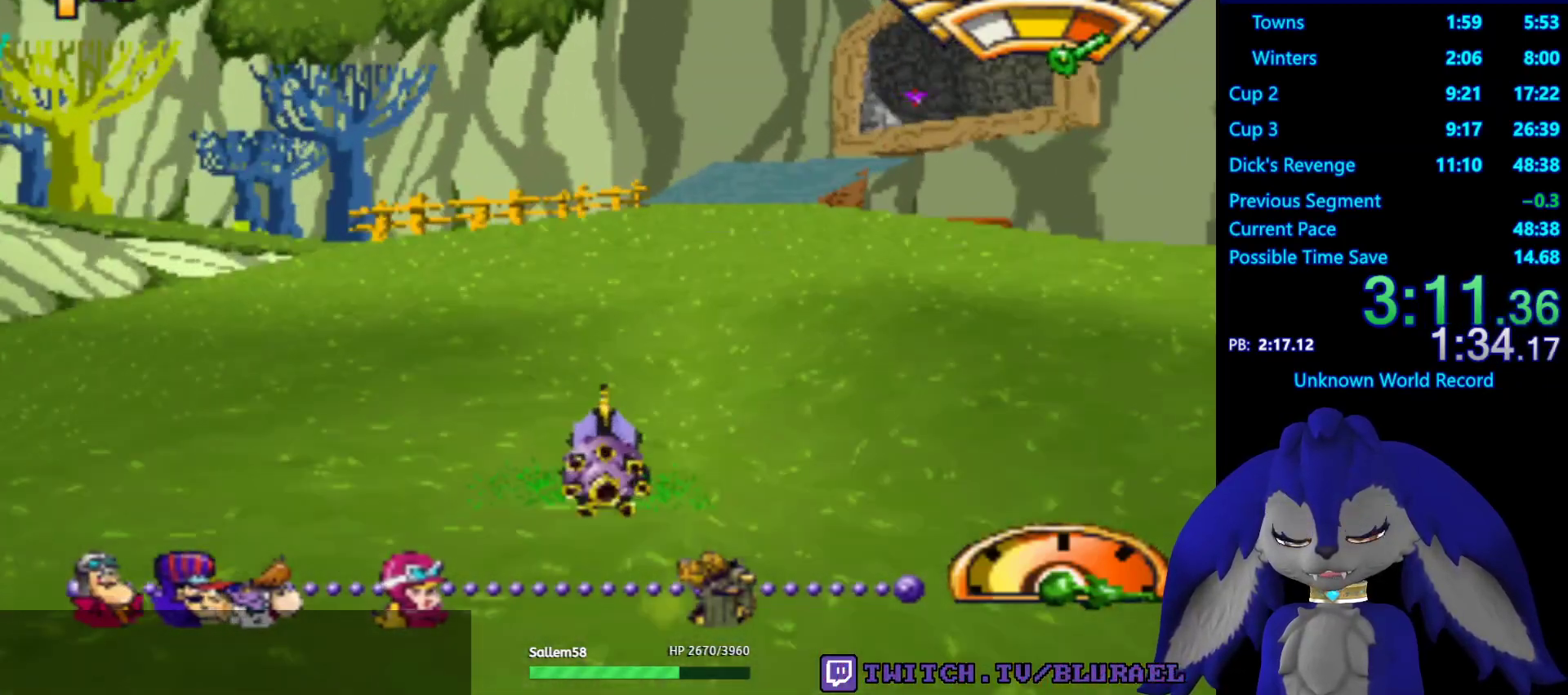
{"buttons": ["CROSS"], "left_stick": "center", "right_stick": "center", "events": [[50, "left_stick", "center"], [100, "left_stick", "right"], [467, "left_stick", "center"]]}
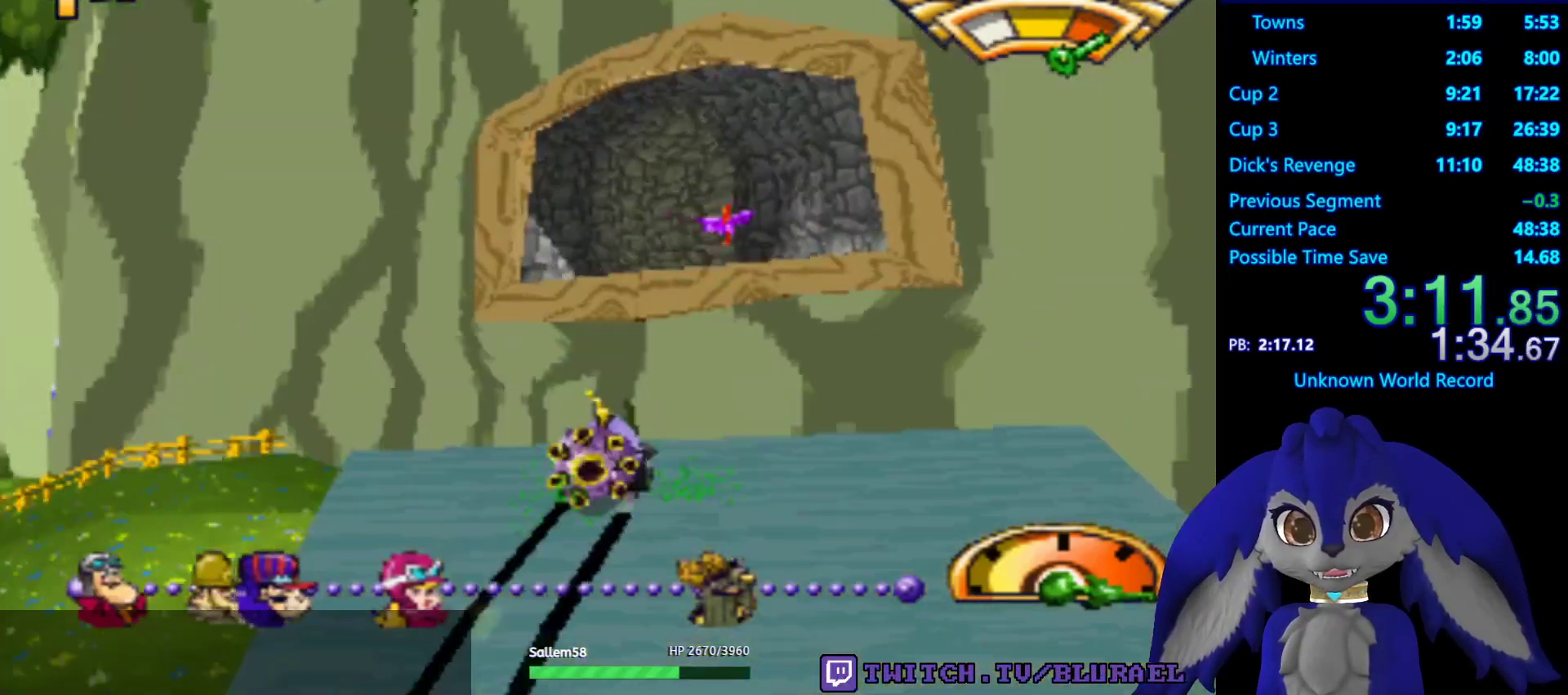
{"buttons": ["L2"], "left_stick": "left", "right_stick": "center", "events": [[133, "left_stick", "down-left"], [283, "CROSS", "up"], [367, "L2", "down"], [383, "L3", "down"], [400, "left_stick", "left"], [483, "L3", "up"]]}
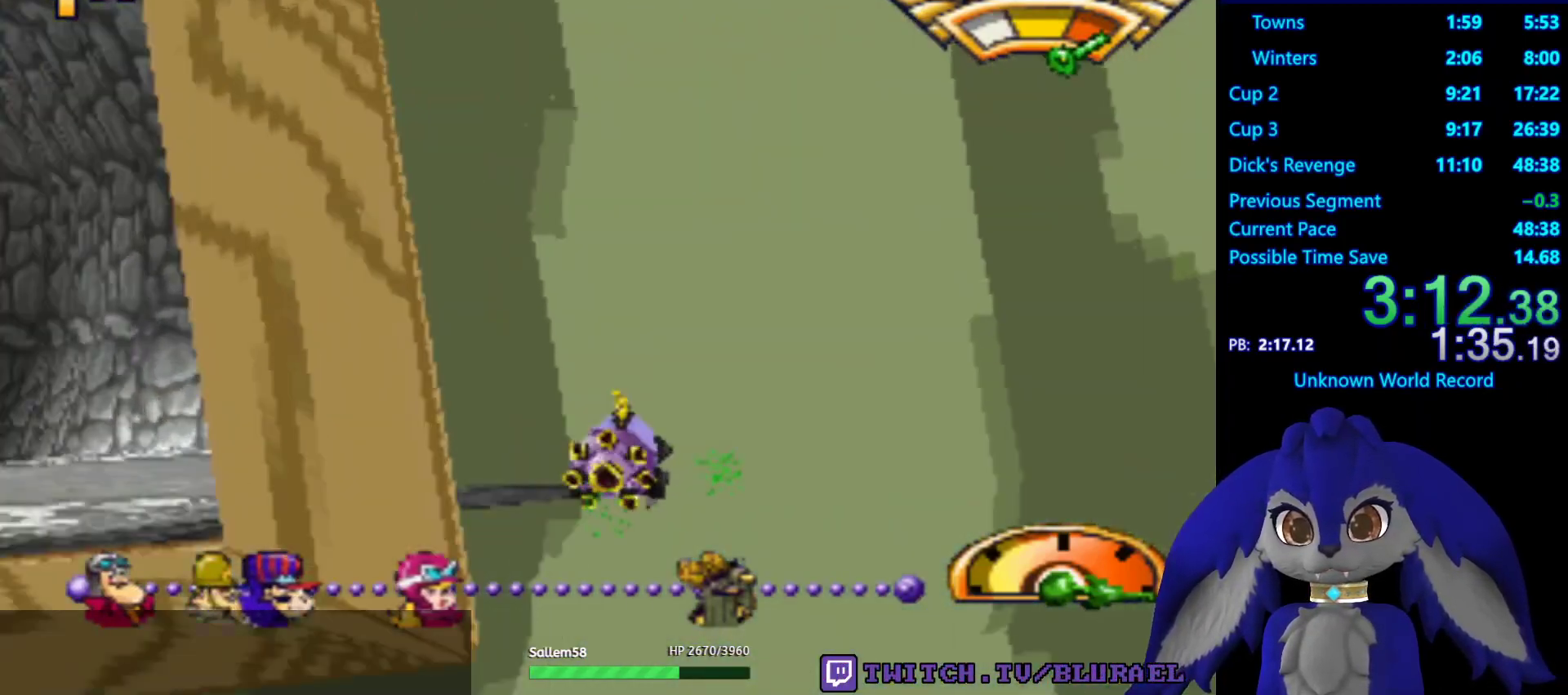
{"buttons": ["CROSS"], "left_stick": "down-left", "right_stick": "center", "events": [[17, "L2", "up"], [333, "left_stick", "right"], [467, "left_stick", "down-left"], [483, "CROSS", "down"]]}
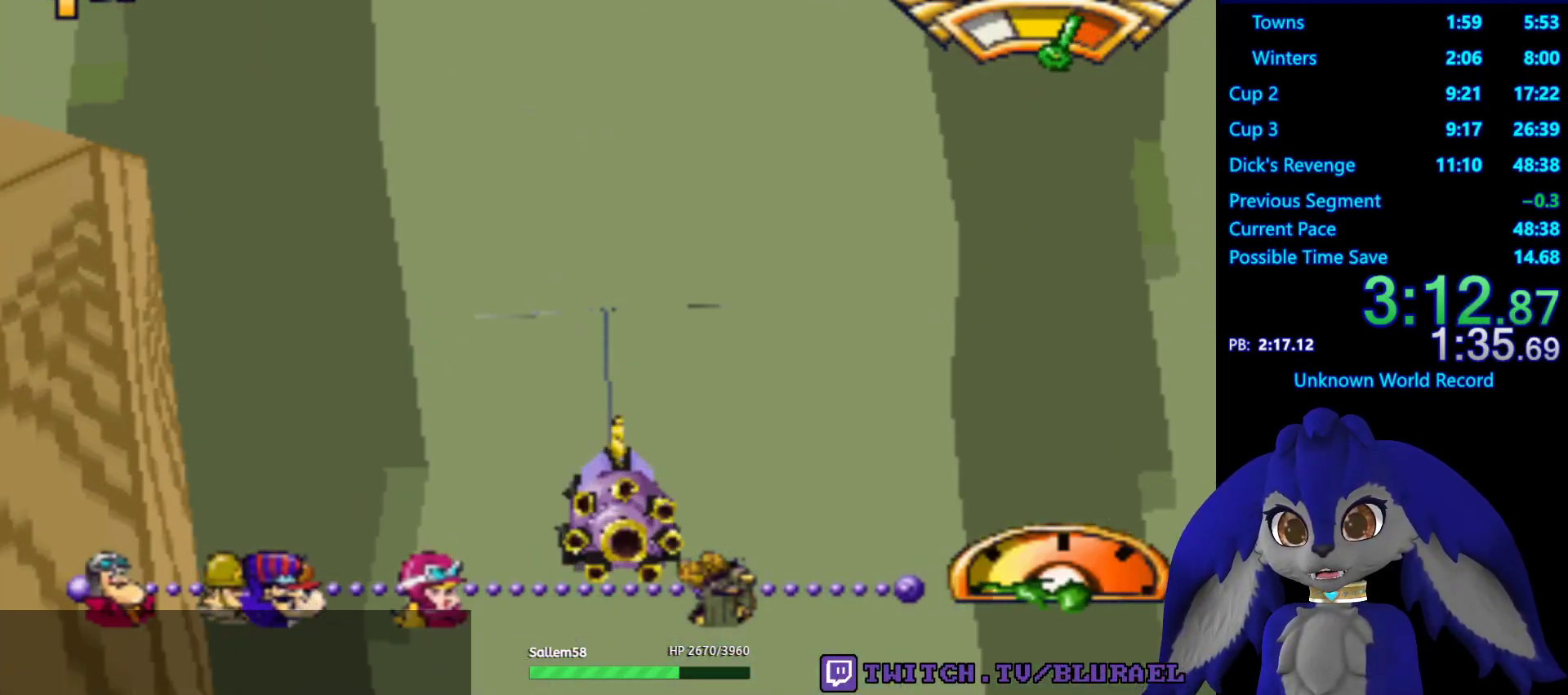
{"buttons": ["CROSS"], "left_stick": "down-left", "right_stick": "center", "events": []}
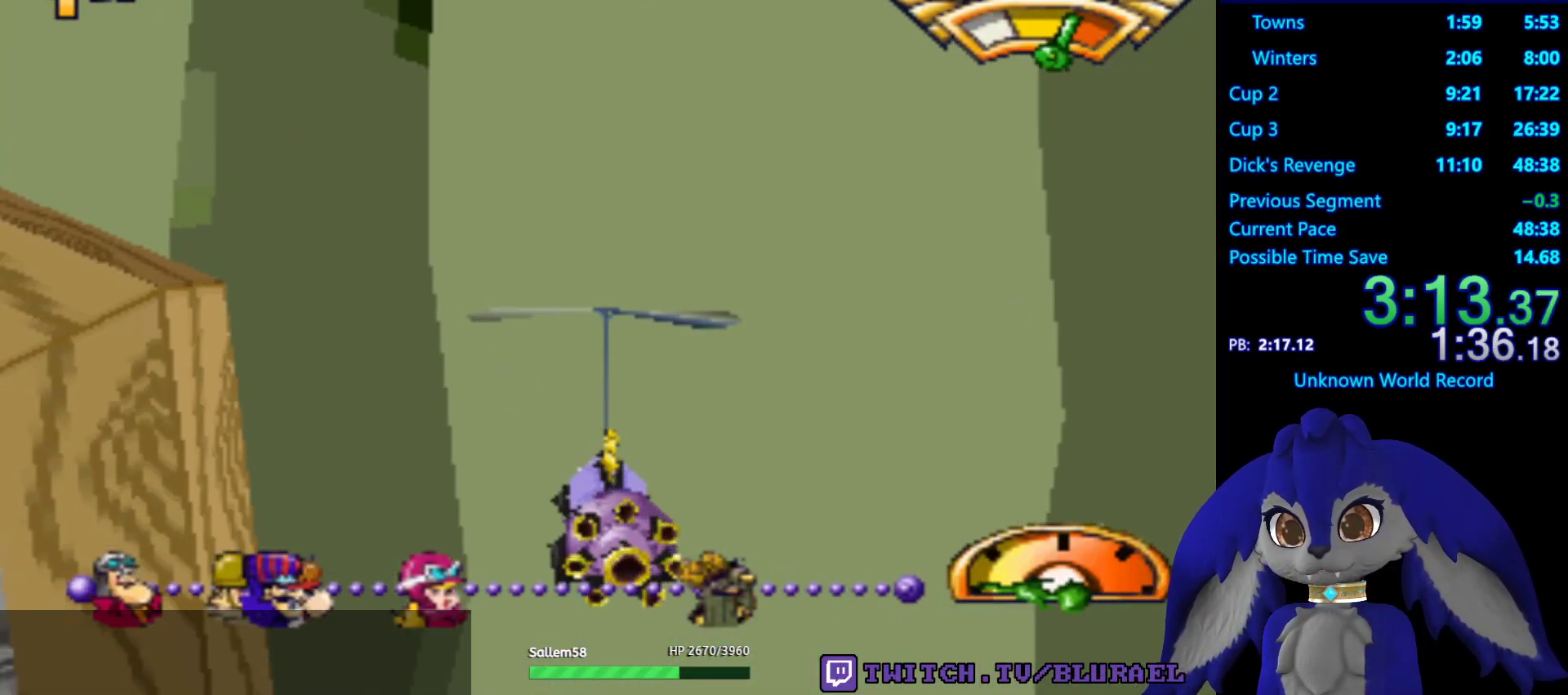
{"buttons": ["CROSS"], "left_stick": "center", "right_stick": "center", "events": [[450, "left_stick", "center"]]}
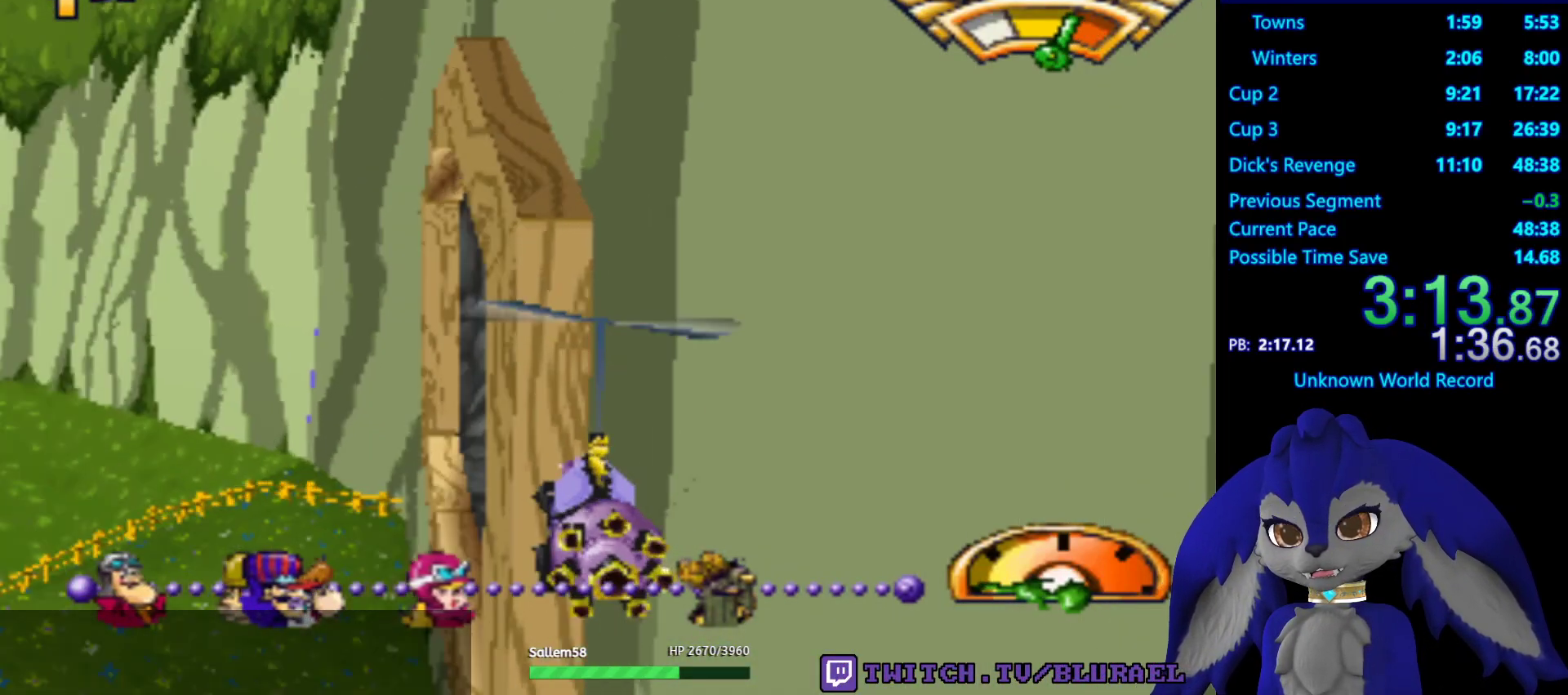
{"buttons": ["CROSS"], "left_stick": "right", "right_stick": "center", "events": [[433, "left_stick", "right"]]}
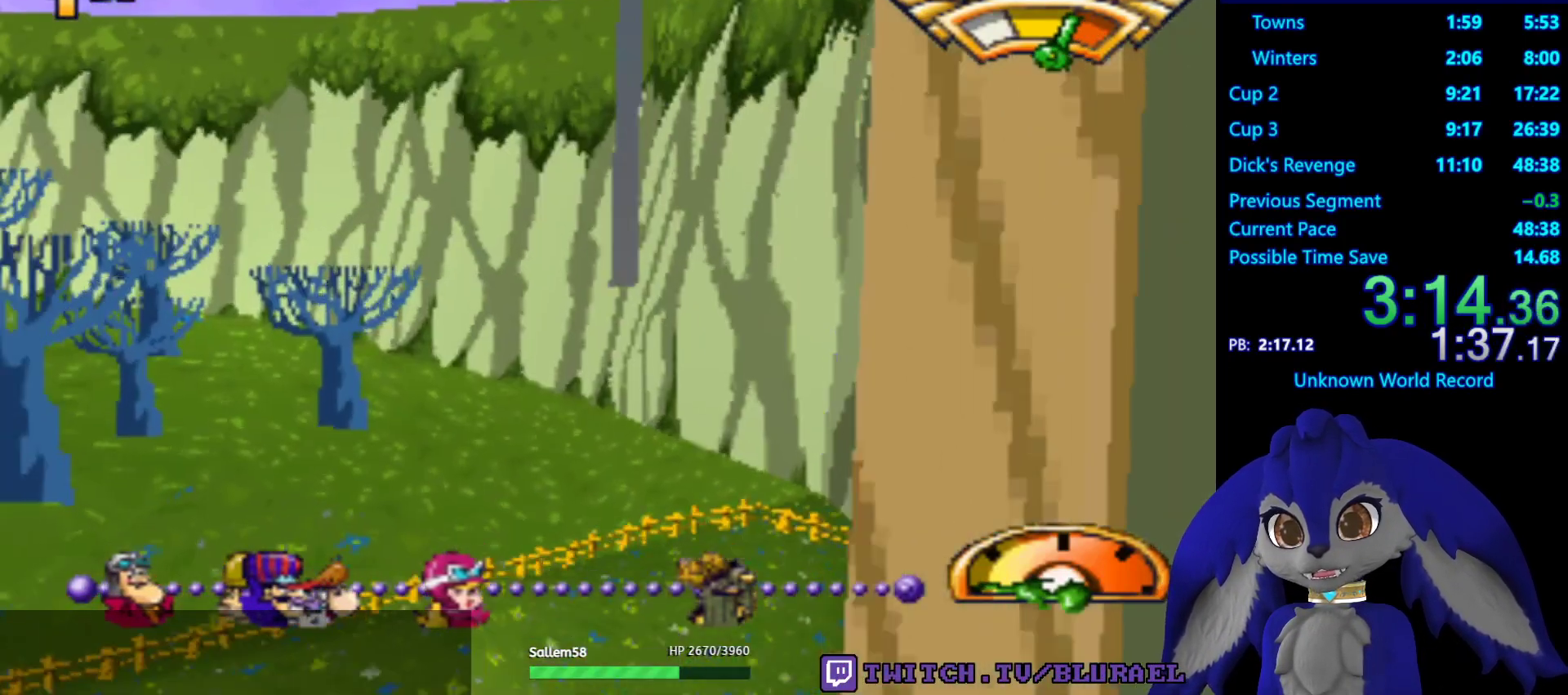
{"buttons": ["CROSS"], "left_stick": "down-left", "right_stick": "center", "events": [[283, "left_stick", "center"], [450, "left_stick", "down-left"]]}
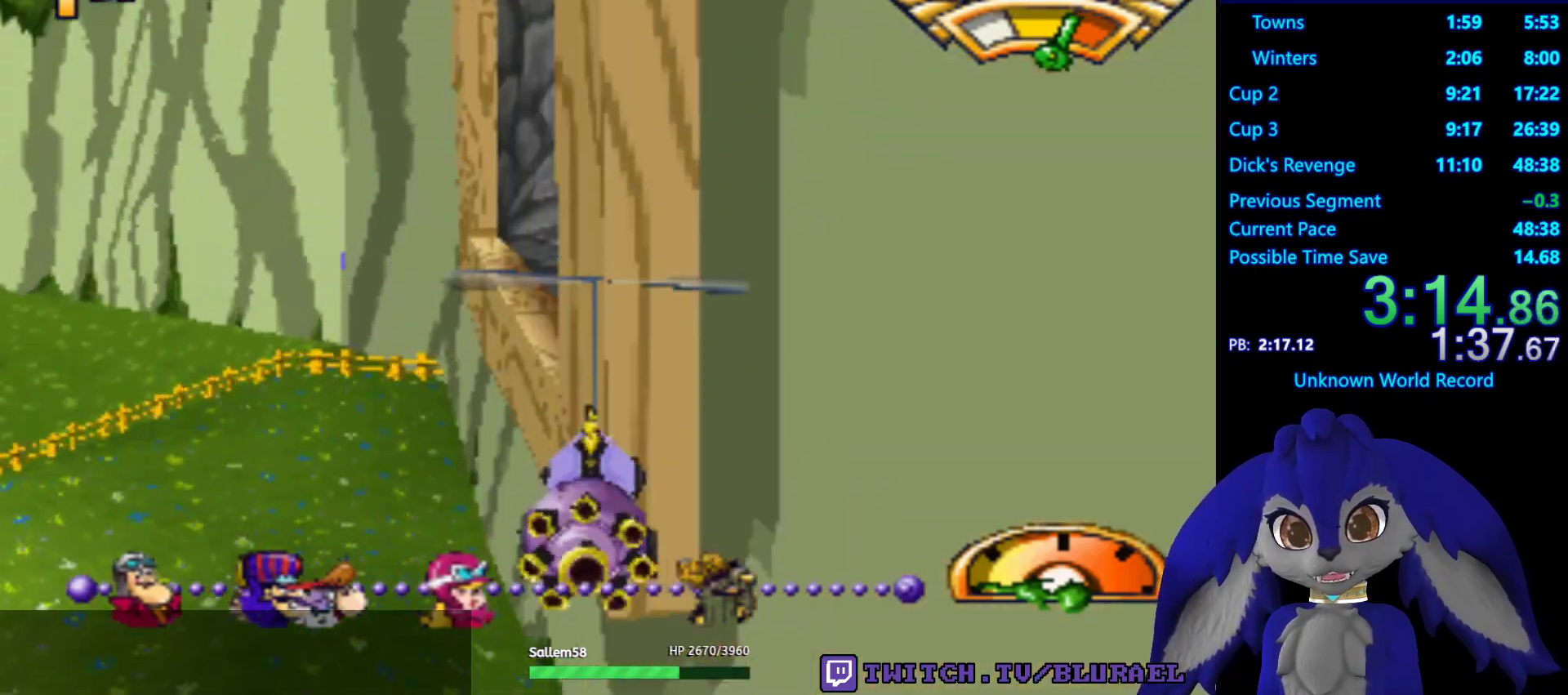
{"buttons": [], "left_stick": "down-left", "right_stick": "center", "events": [[433, "CROSS", "up"]]}
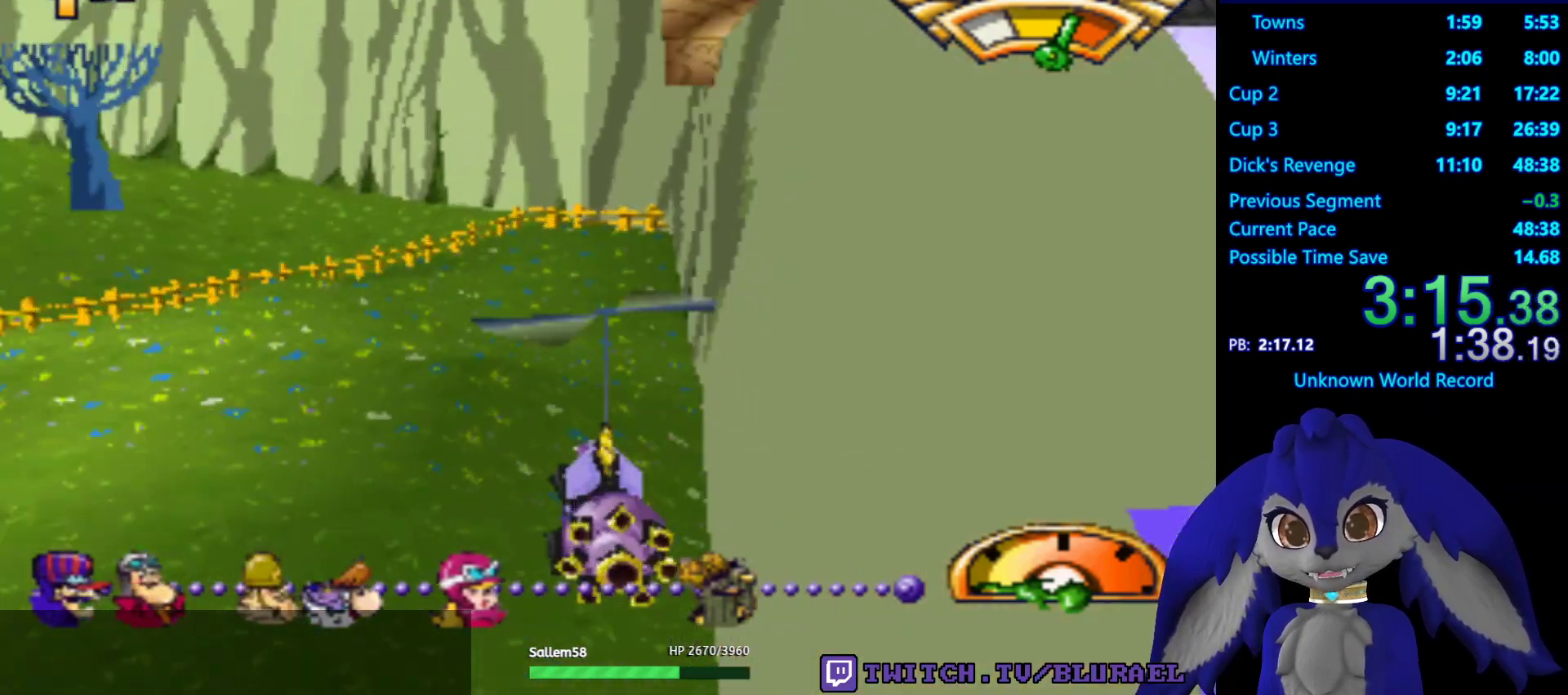
{"buttons": [], "left_stick": "down-left", "right_stick": "center", "events": []}
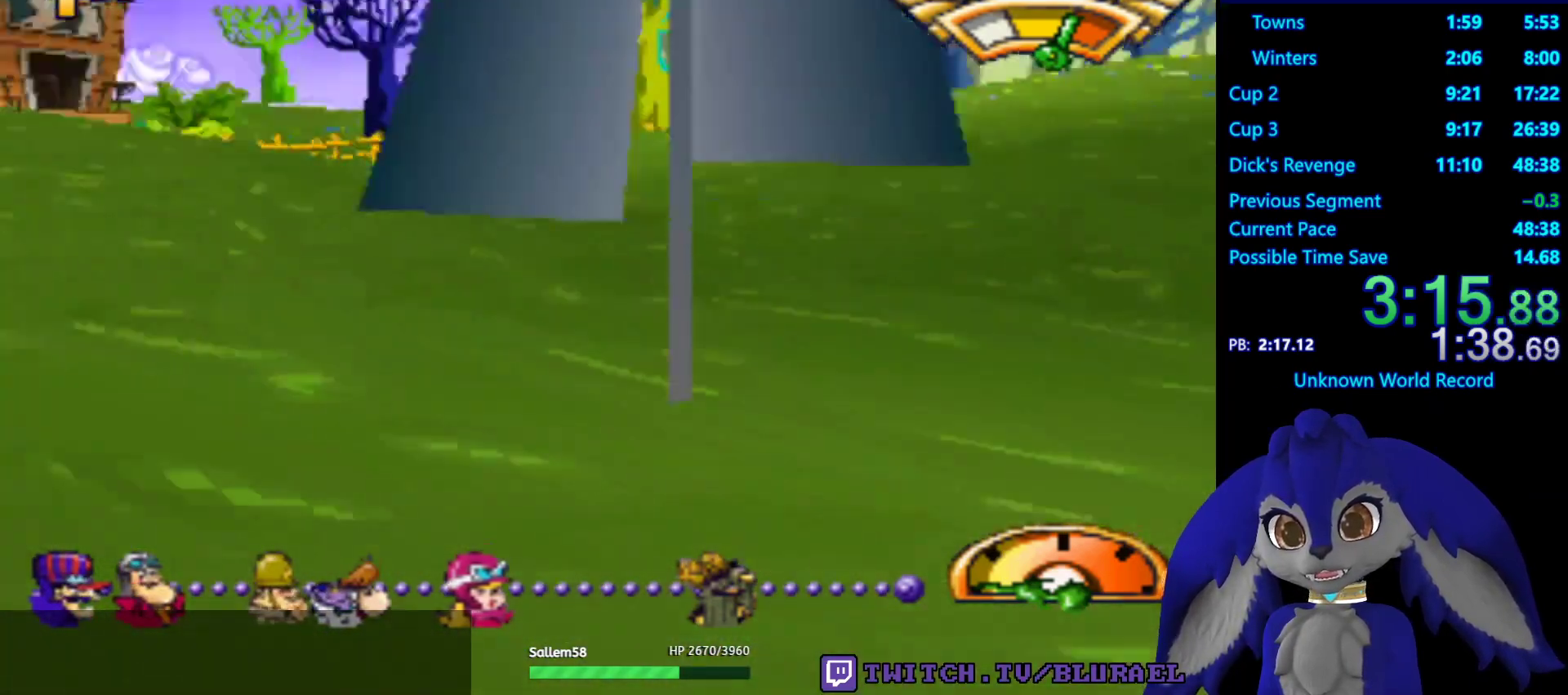
{"buttons": ["CROSS"], "left_stick": "center", "right_stick": "center", "events": [[150, "CROSS", "down"], [433, "left_stick", "center"]]}
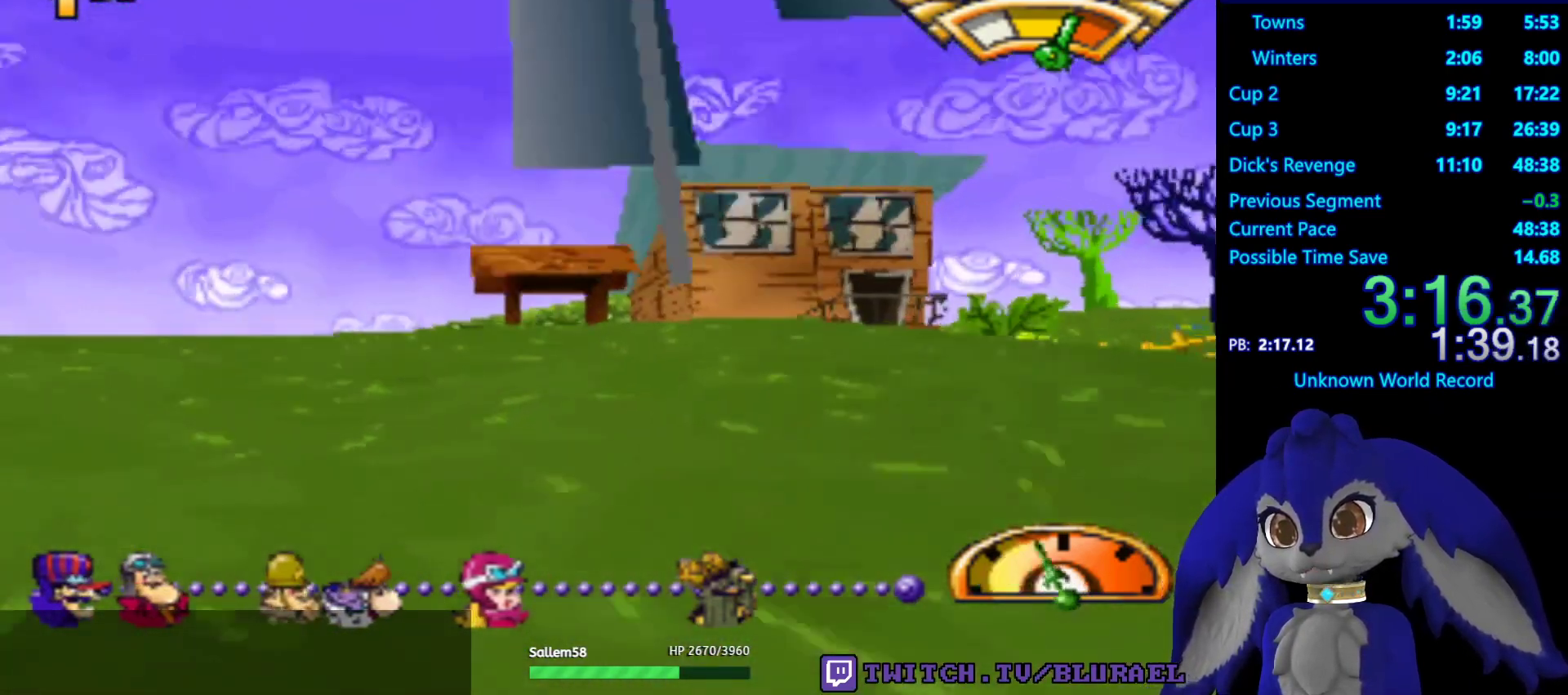
{"buttons": [], "left_stick": "center", "right_stick": "center", "events": [[167, "left_stick", "left"], [300, "left_stick", "center"], [367, "CROSS", "up"]]}
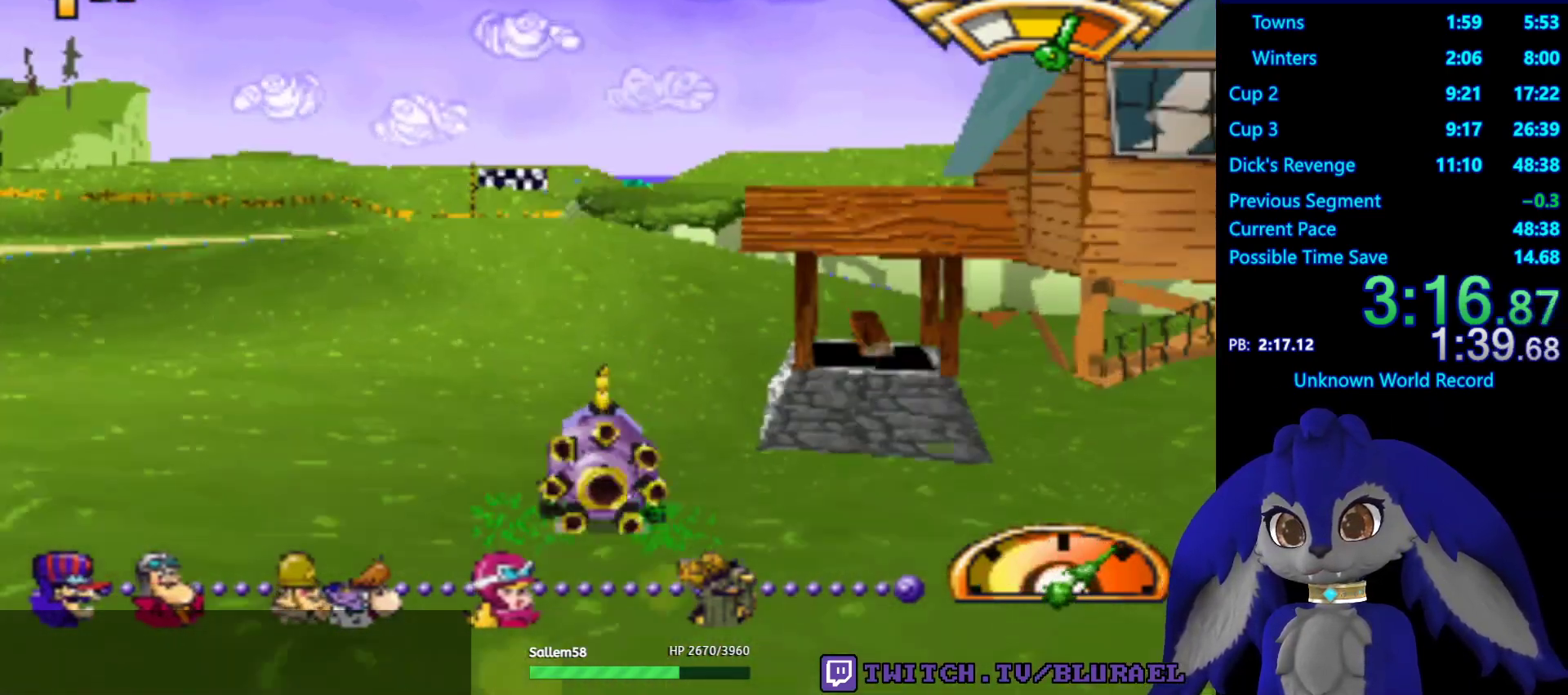
{"buttons": [], "left_stick": "down-left", "right_stick": "center", "events": [[233, "left_stick", "left"], [333, "left_stick", "down-left"]]}
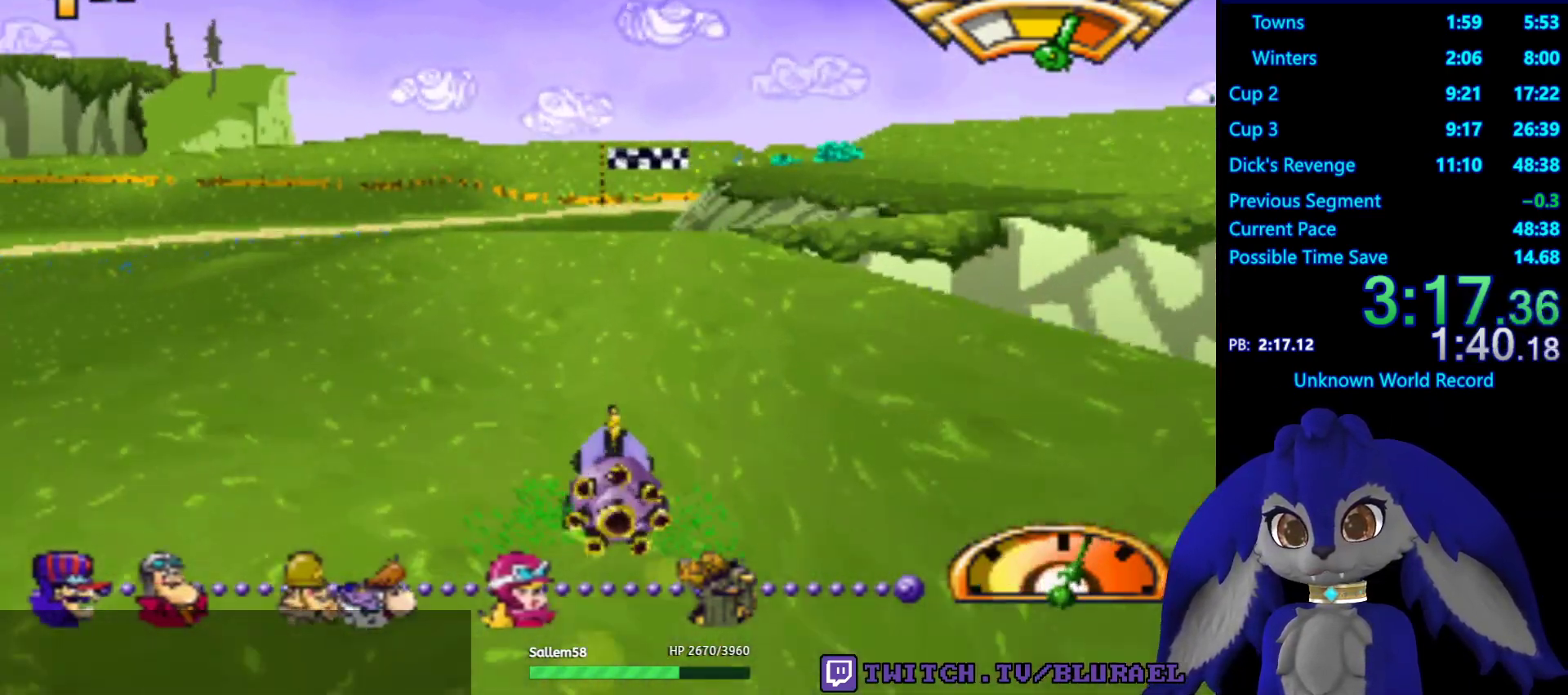
{"buttons": [], "left_stick": "right", "right_stick": "center", "events": [[183, "left_stick", "right"]]}
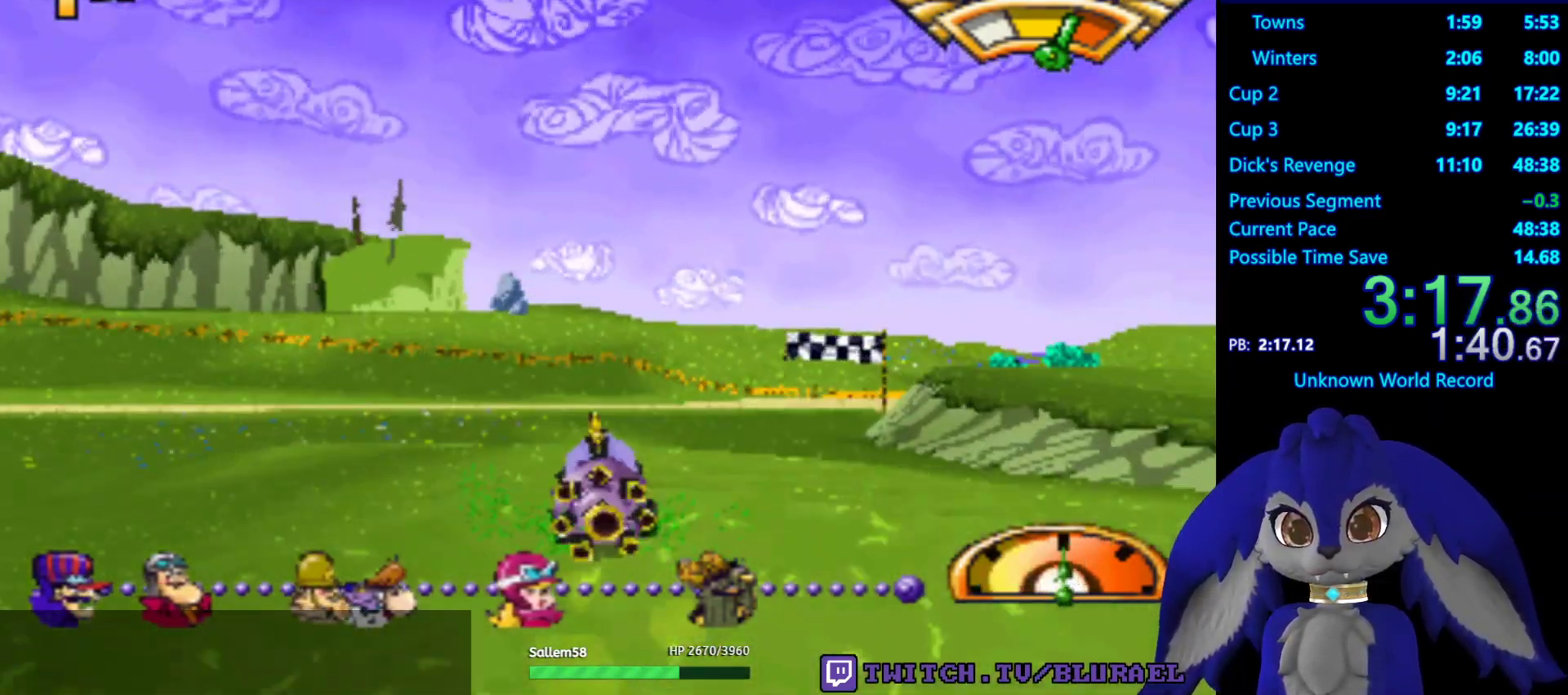
{"buttons": ["SQUARE"], "left_stick": "right", "right_stick": "center", "events": [[300, "SQUARE", "down"]]}
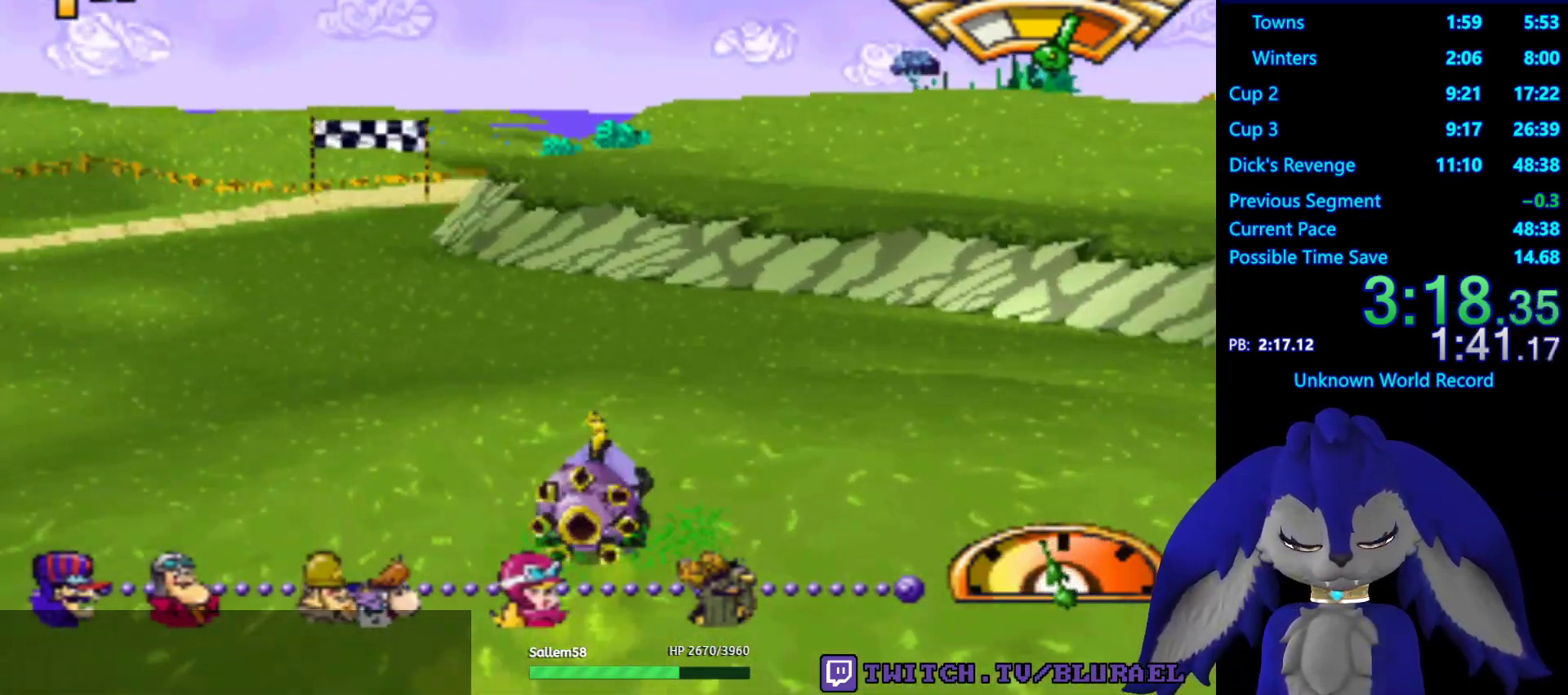
{"buttons": ["CROSS"], "left_stick": "right", "right_stick": "center", "events": [[17, "SQUARE", "up"], [217, "CROSS", "down"]]}